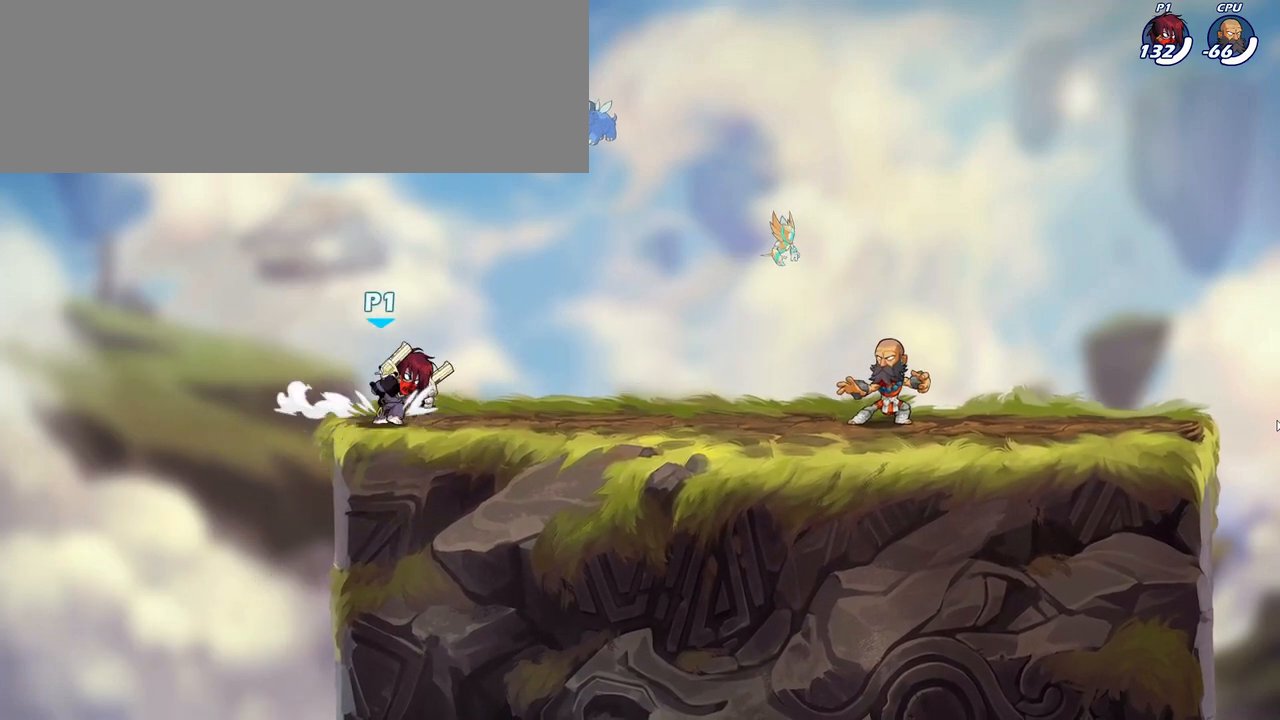
Gameplay with keyboard; each line is a JSON object with the keys held at the frame after it. "events" lists presses ("down") and releases ("up") of ".", "/", "0", "1", "2", "3", "4", "5", "6", "7", "8", "9", "a", "alt_l", "alt_r", "b", "backslash", "backspace", "c", "caps_lock", "comma", "ctrl_l", "ctrl_r", "d", "down", "e", "equals", "f", "g", "h", "i", "j", "k", "l", "lbracket", "left", "m", "minus", "n", "o", "p", "q", "quote", "r", "rbracket", "return", "right", "s", "semicolon", "shift_l", "shift_r", "space", "super", "t", "tab", "tilde", "u", "up", "v", "w", "x", "y" and "z" between this image and that frame as [ms after this image, input, new state], when the widget could be followed in between. No other keys are recorded. Mouse input is not recorded.
{"keys": ["s"]}
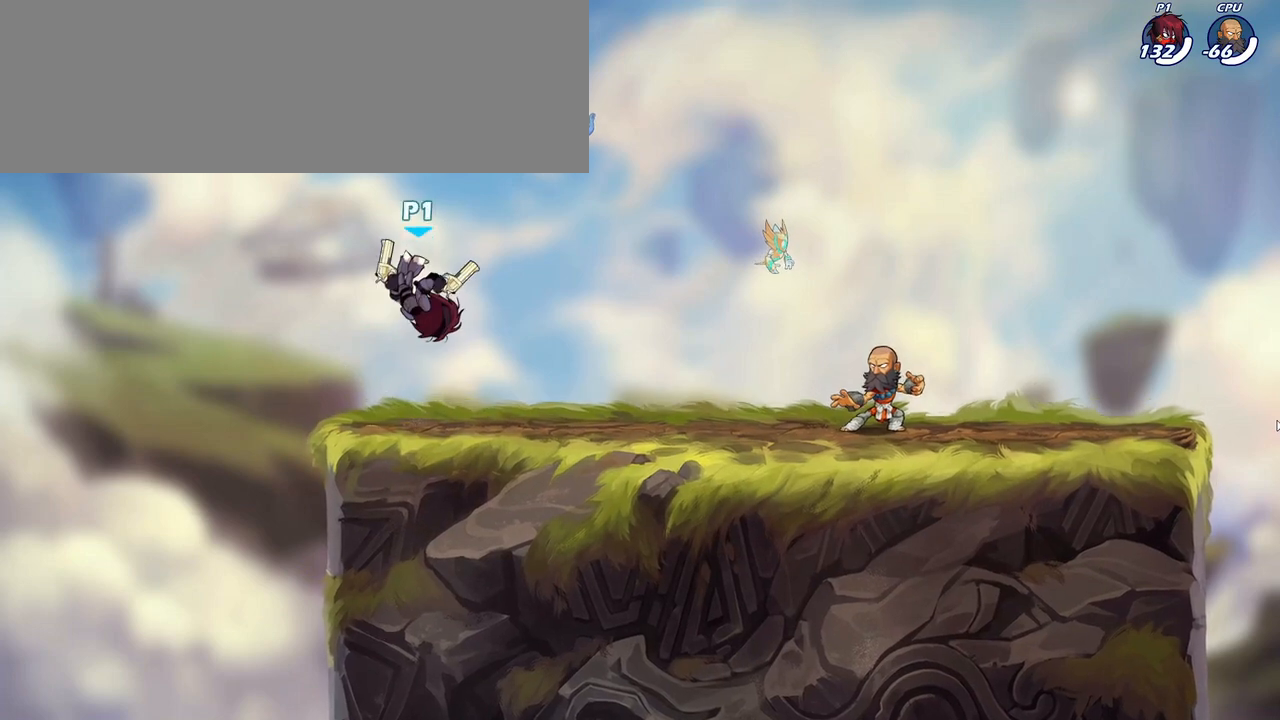
{"keys": ["d"], "events": [[117, "d", "down"], [200, "s", "up"]]}
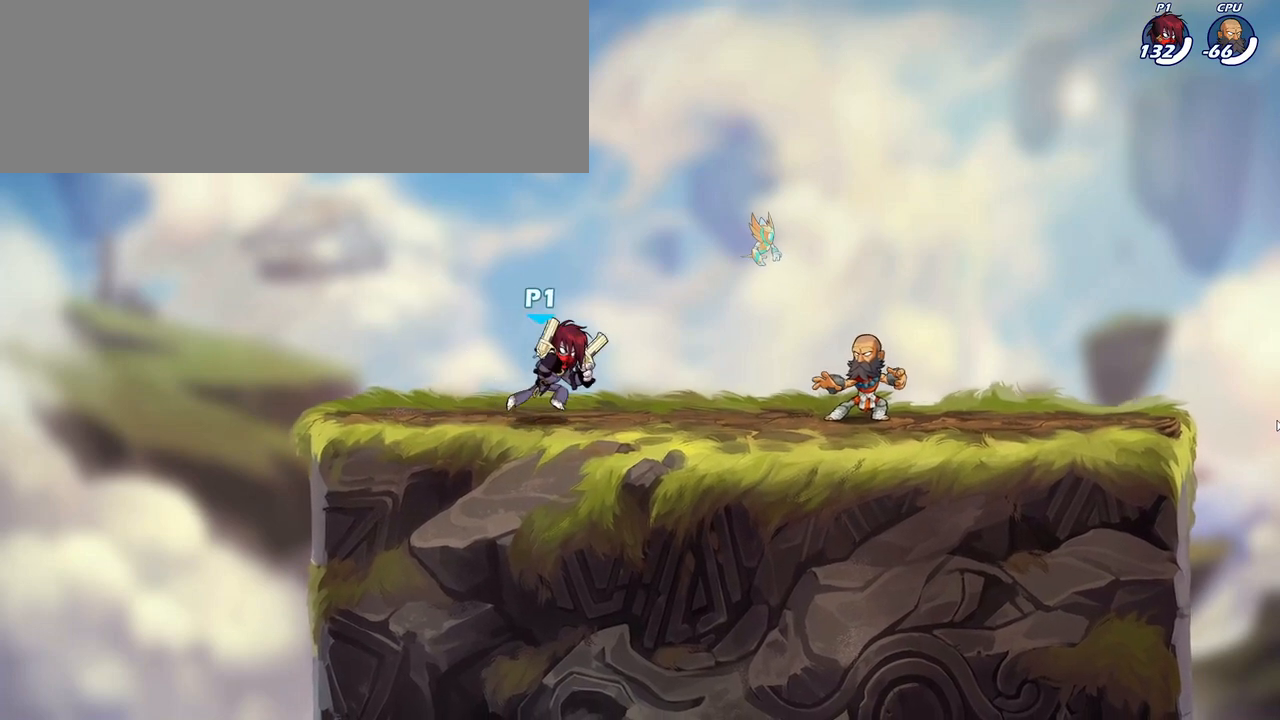
{"keys": ["a"], "events": [[317, "a", "down"], [317, "d", "up"]]}
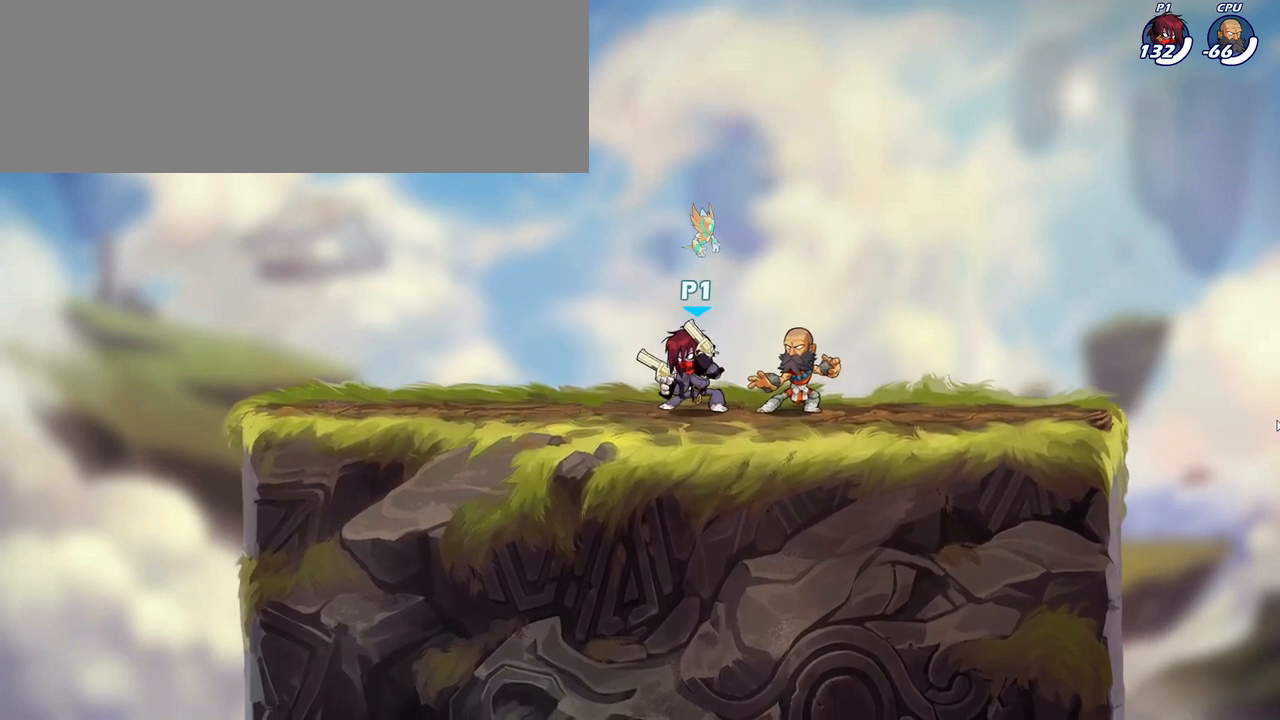
{"keys": ["a"], "events": []}
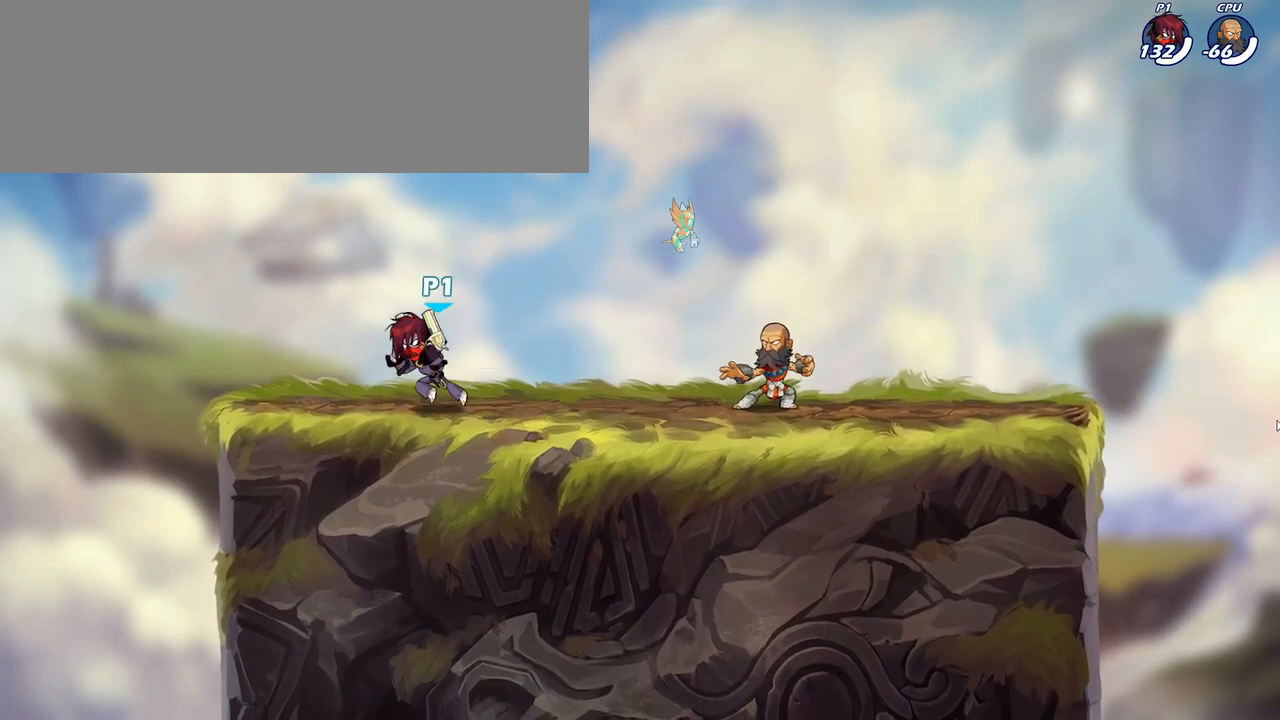
{"keys": ["d"], "events": [[33, "d", "down"], [83, "a", "up"]]}
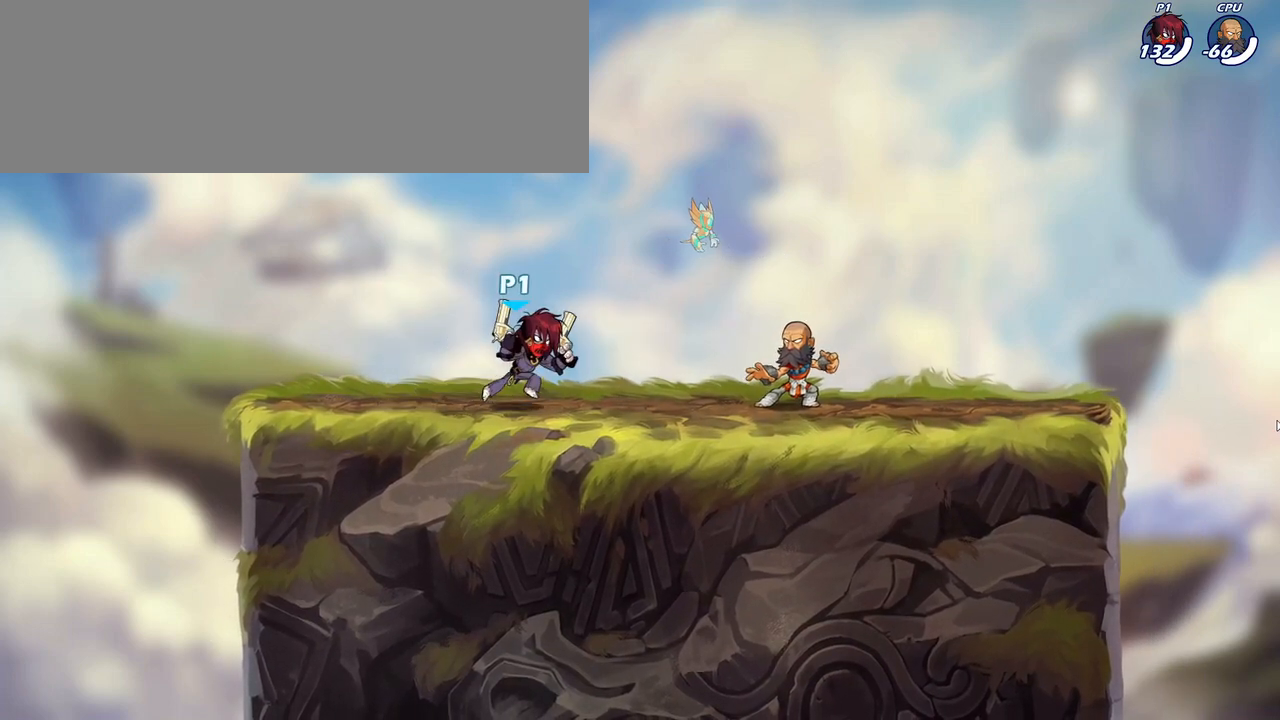
{"keys": ["a"], "events": [[67, "a", "down"], [100, "d", "up"]]}
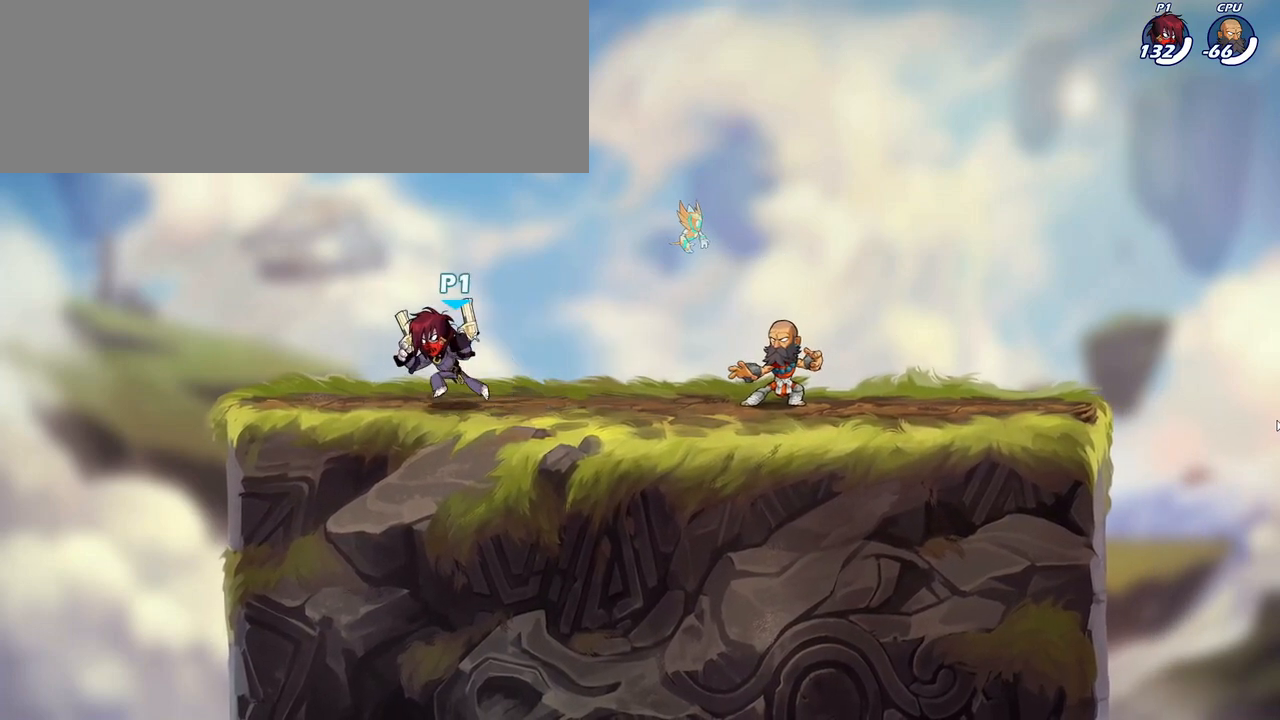
{"keys": ["a", "d"], "events": [[17, "d", "down"], [50, "a", "up"], [467, "a", "down"]]}
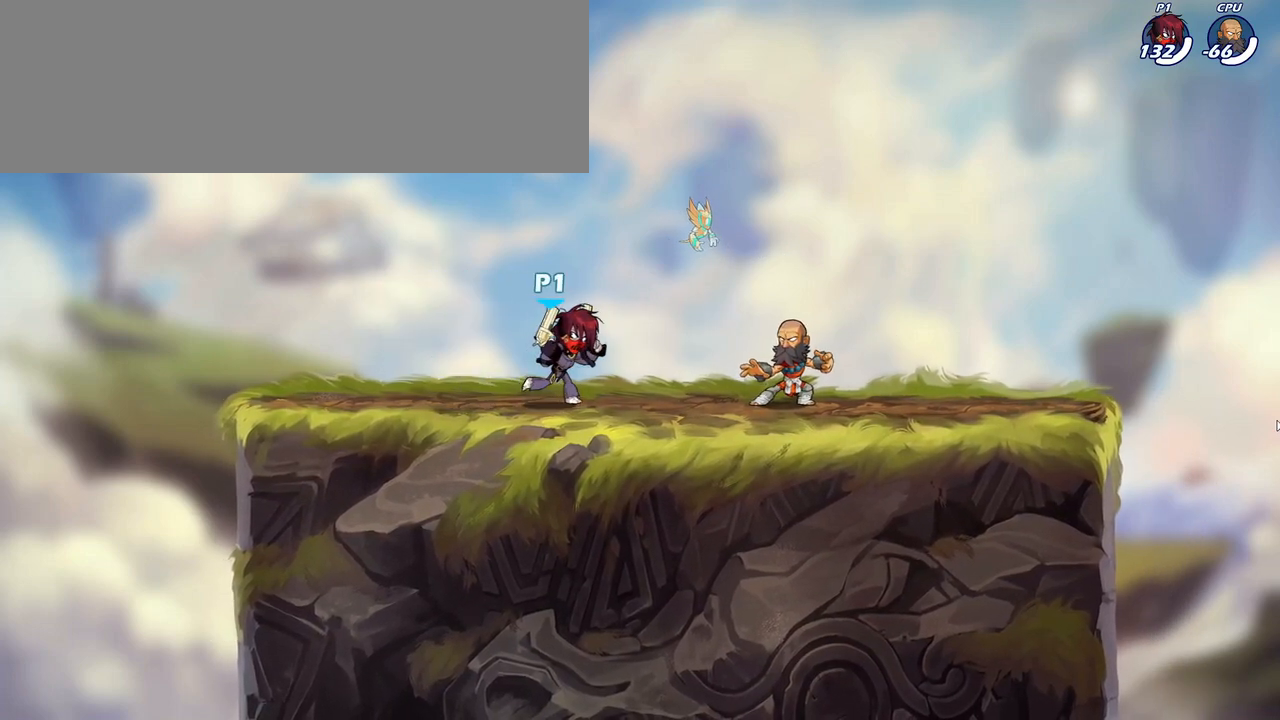
{"keys": ["a"], "events": [[150, "d", "up"]]}
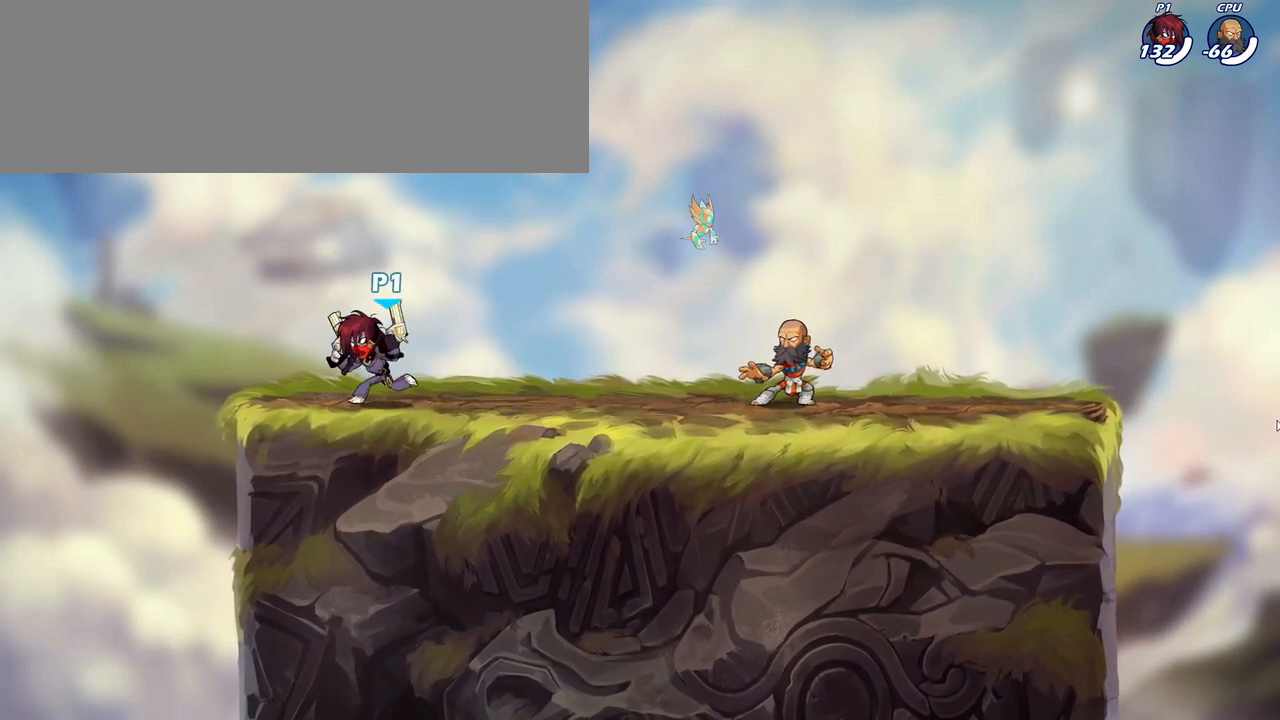
{"keys": ["d"], "events": [[67, "a", "up"], [100, "d", "down"]]}
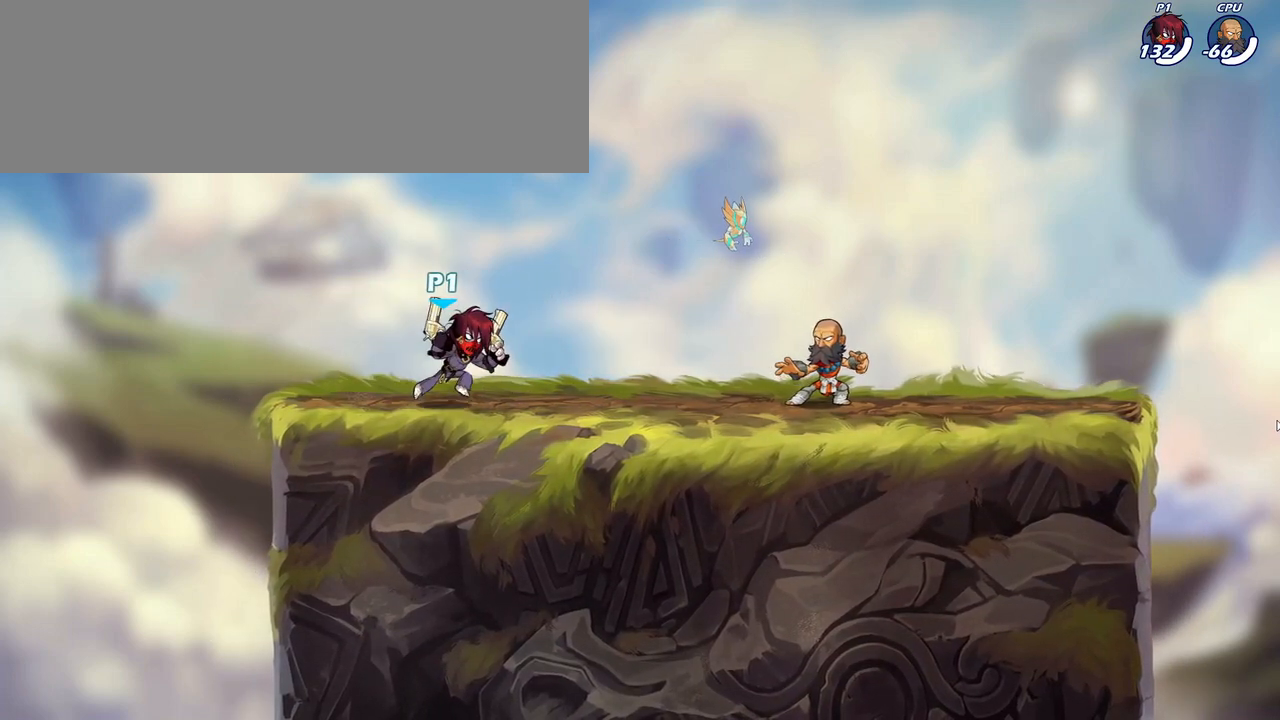
{"keys": ["d"], "events": []}
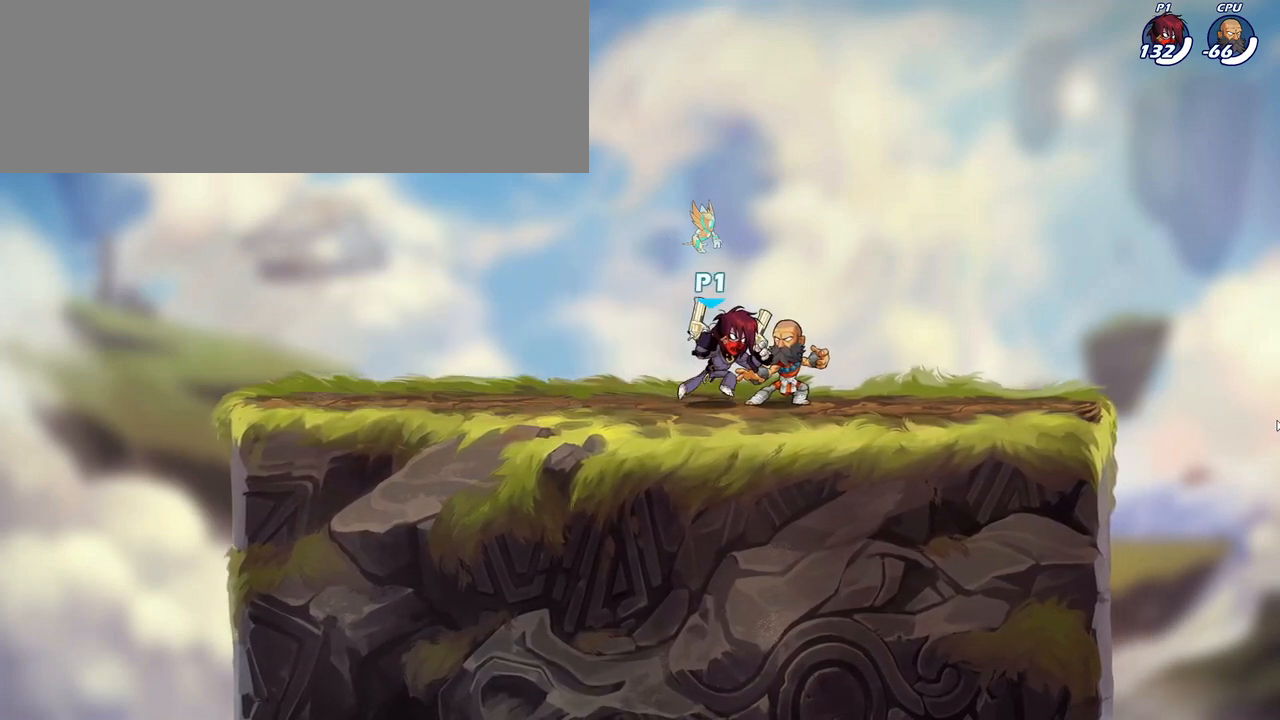
{"keys": ["a"], "events": [[400, "a", "down"], [400, "d", "up"]]}
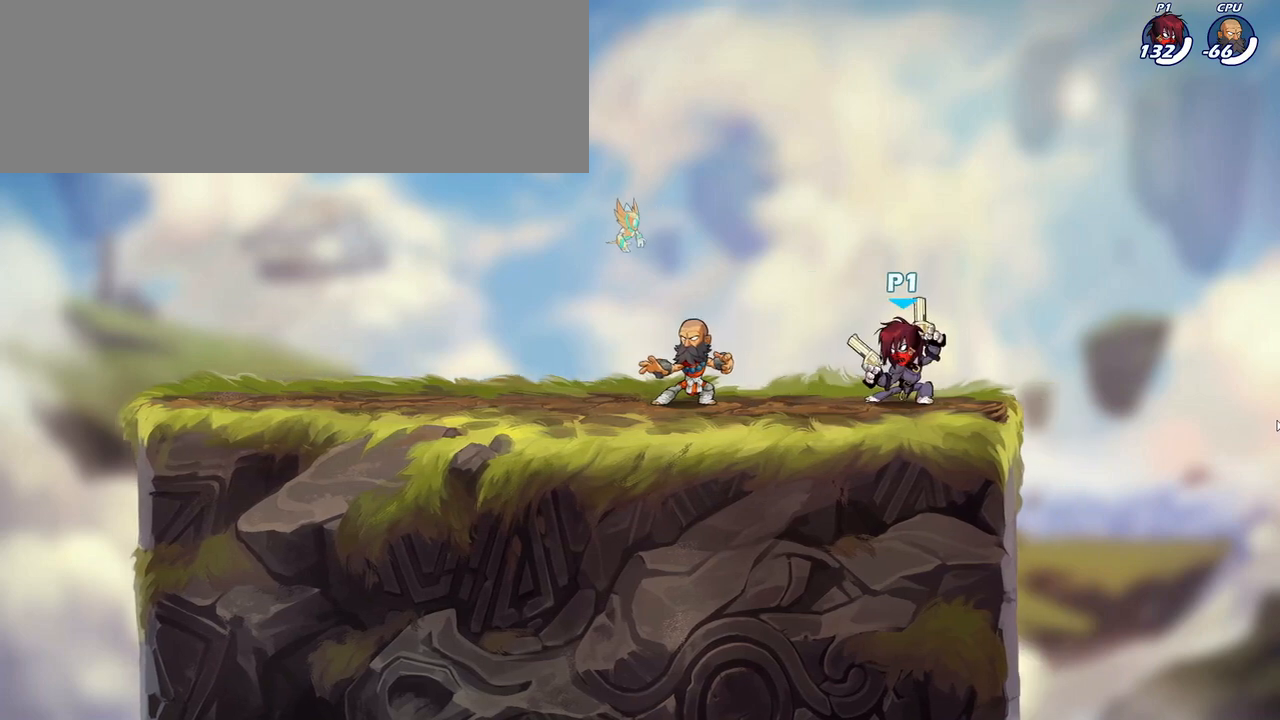
{"keys": ["a"], "events": []}
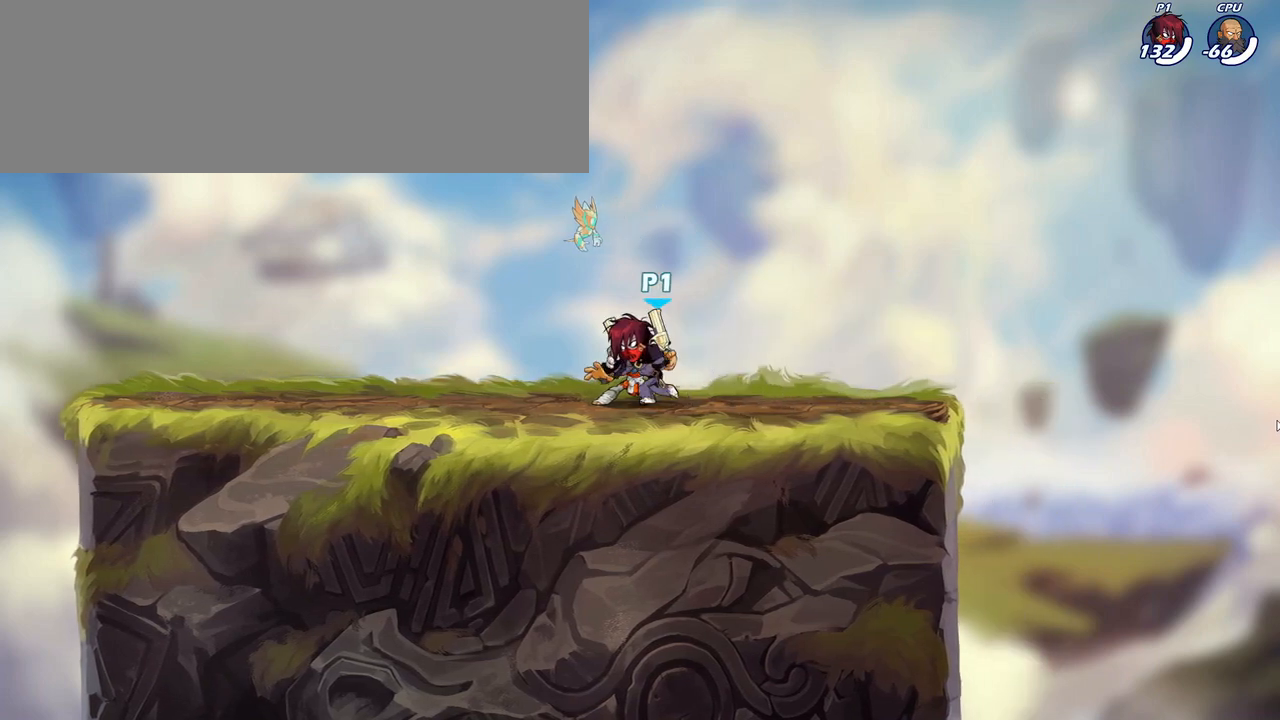
{"keys": ["a"], "events": []}
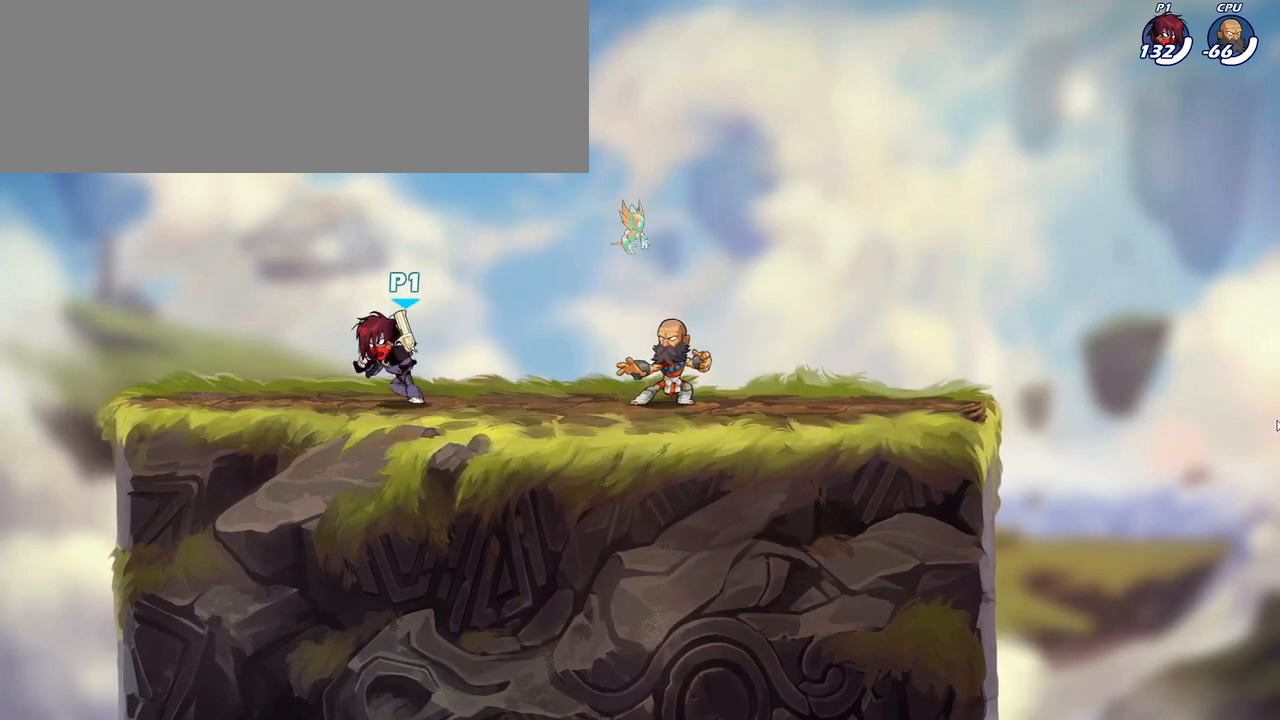
{"keys": ["d"], "events": [[367, "a", "up"], [367, "d", "down"]]}
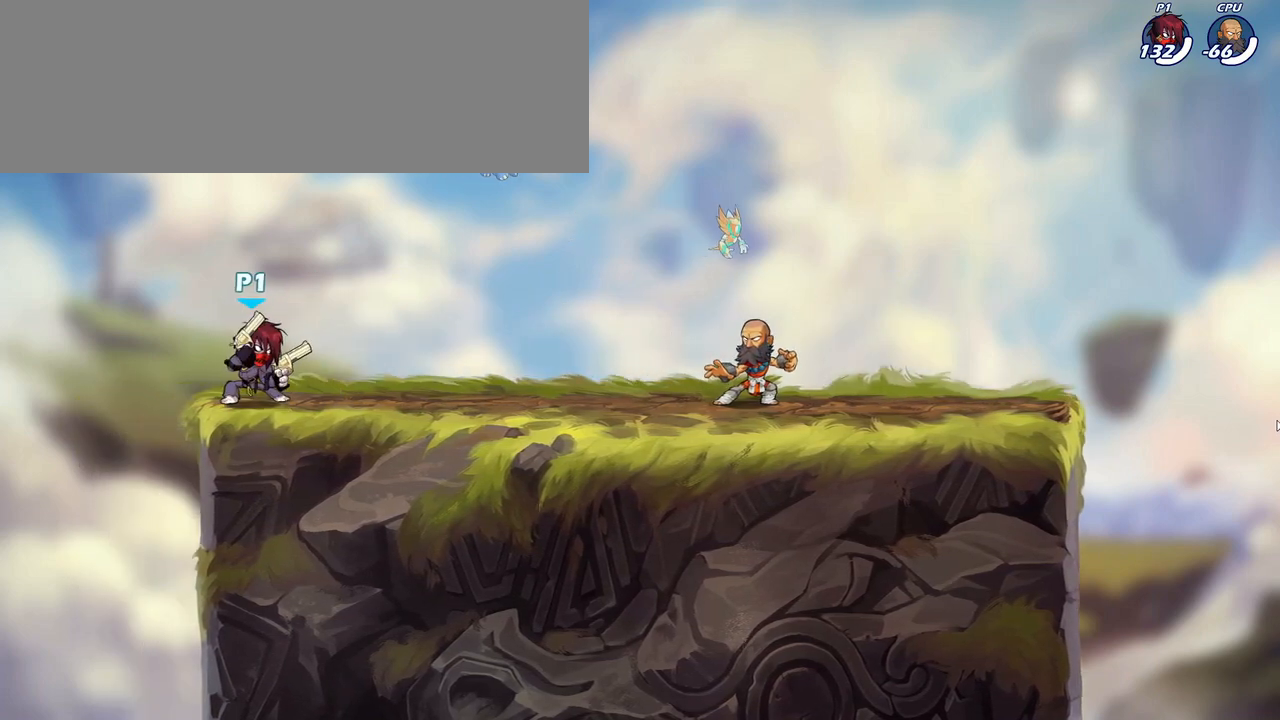
{"keys": ["d"], "events": []}
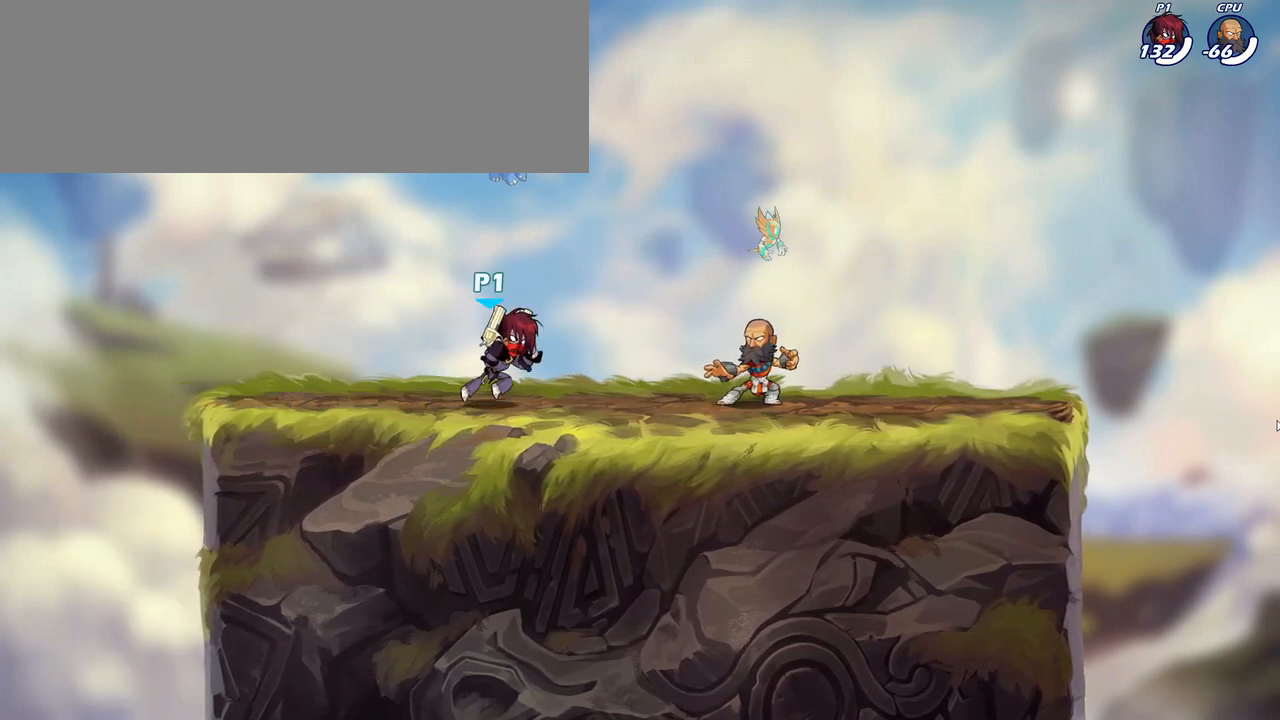
{"keys": ["d"], "events": []}
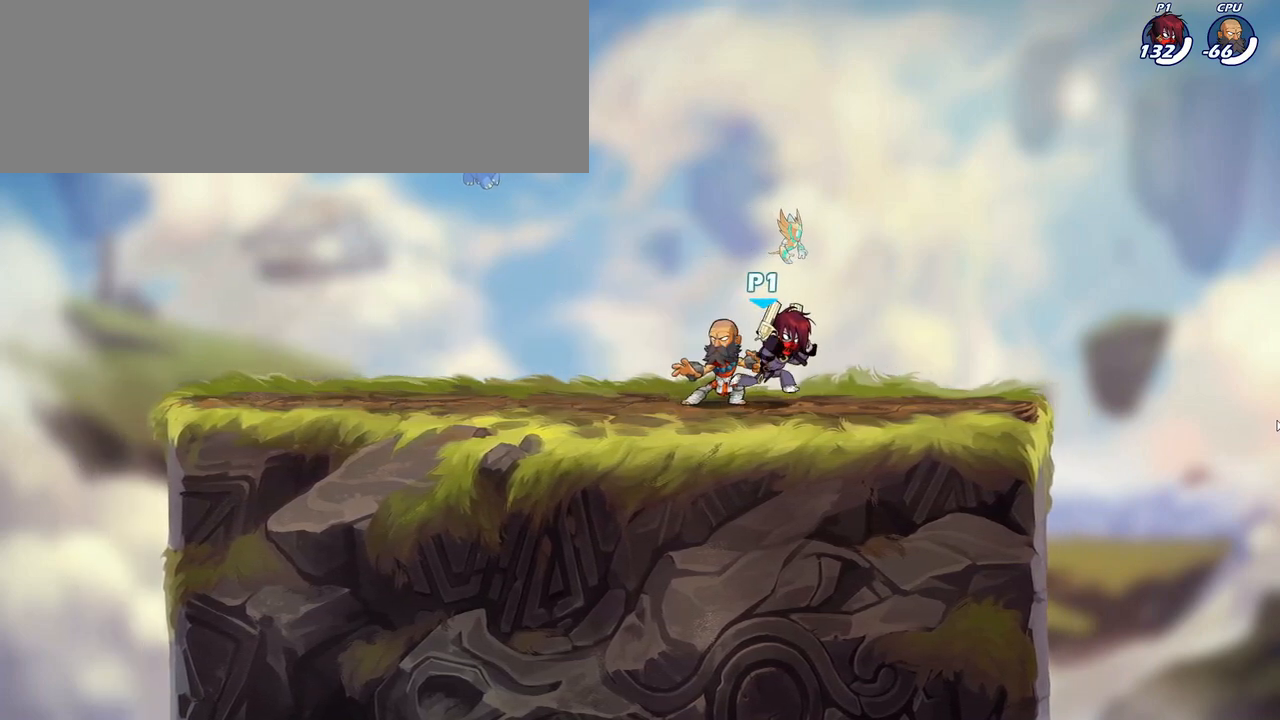
{"keys": ["a"], "events": [[350, "a", "down"], [383, "d", "up"]]}
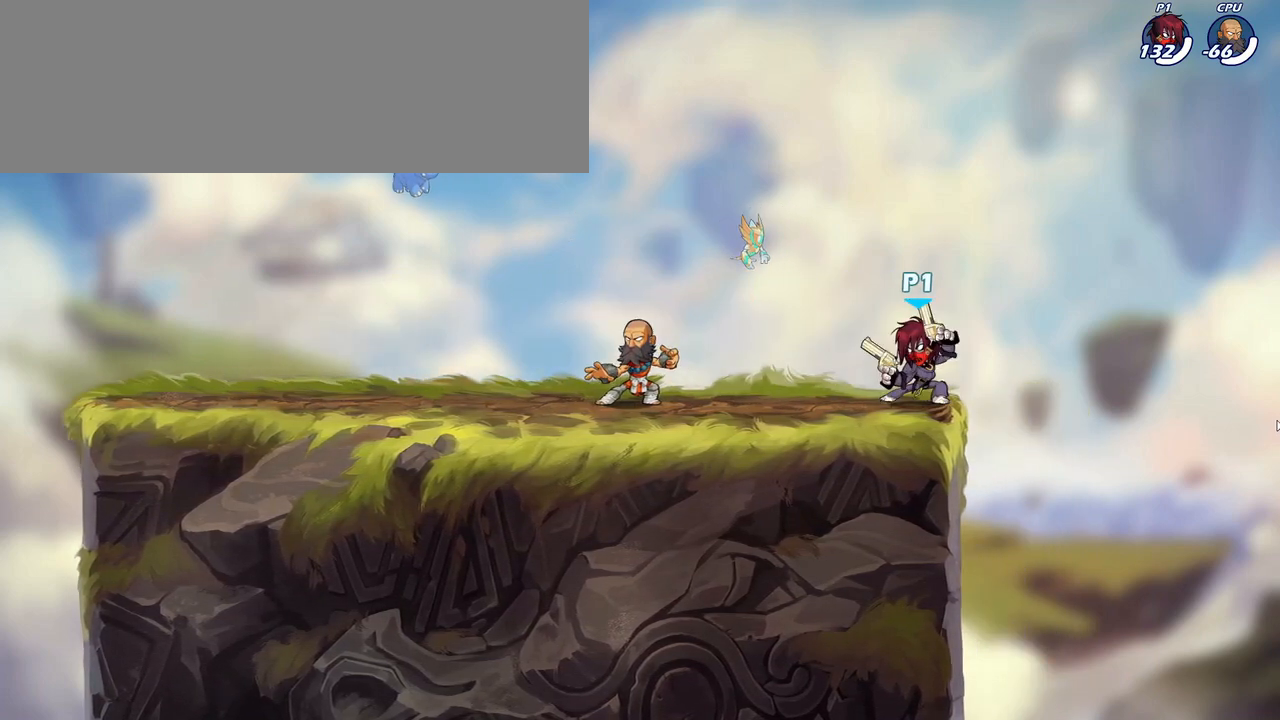
{"keys": ["a"], "events": []}
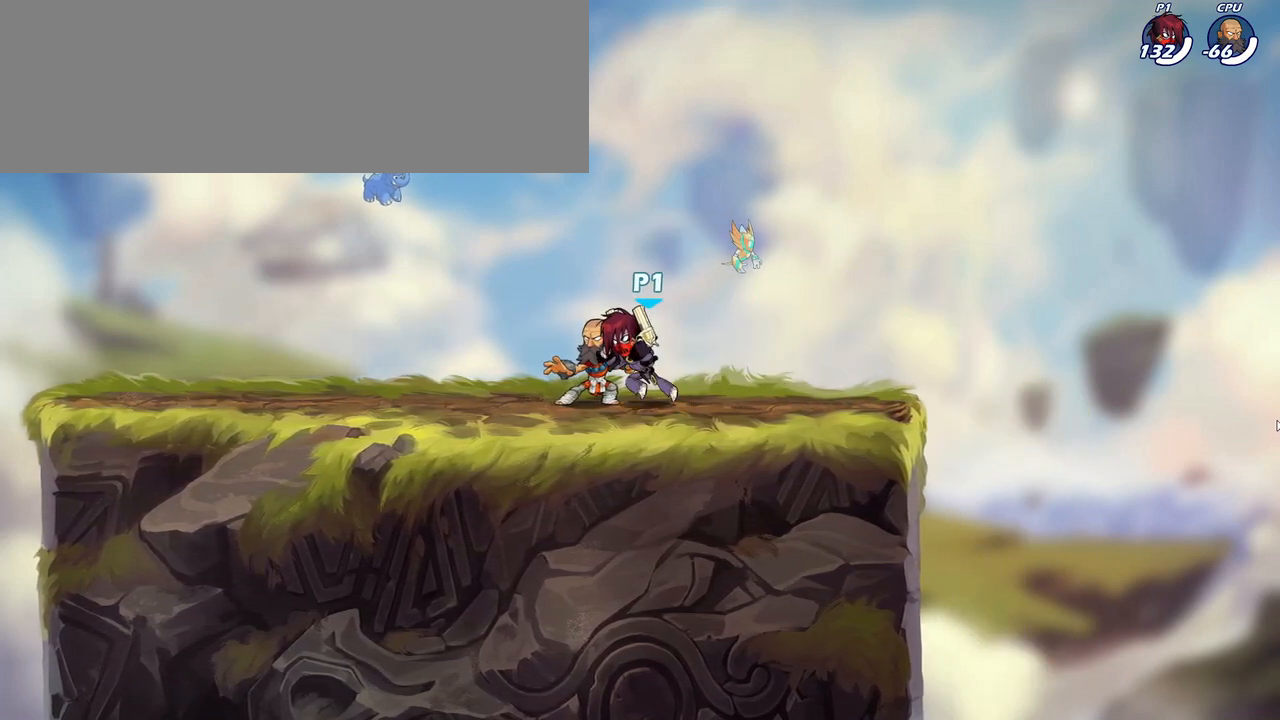
{"keys": ["a"], "events": []}
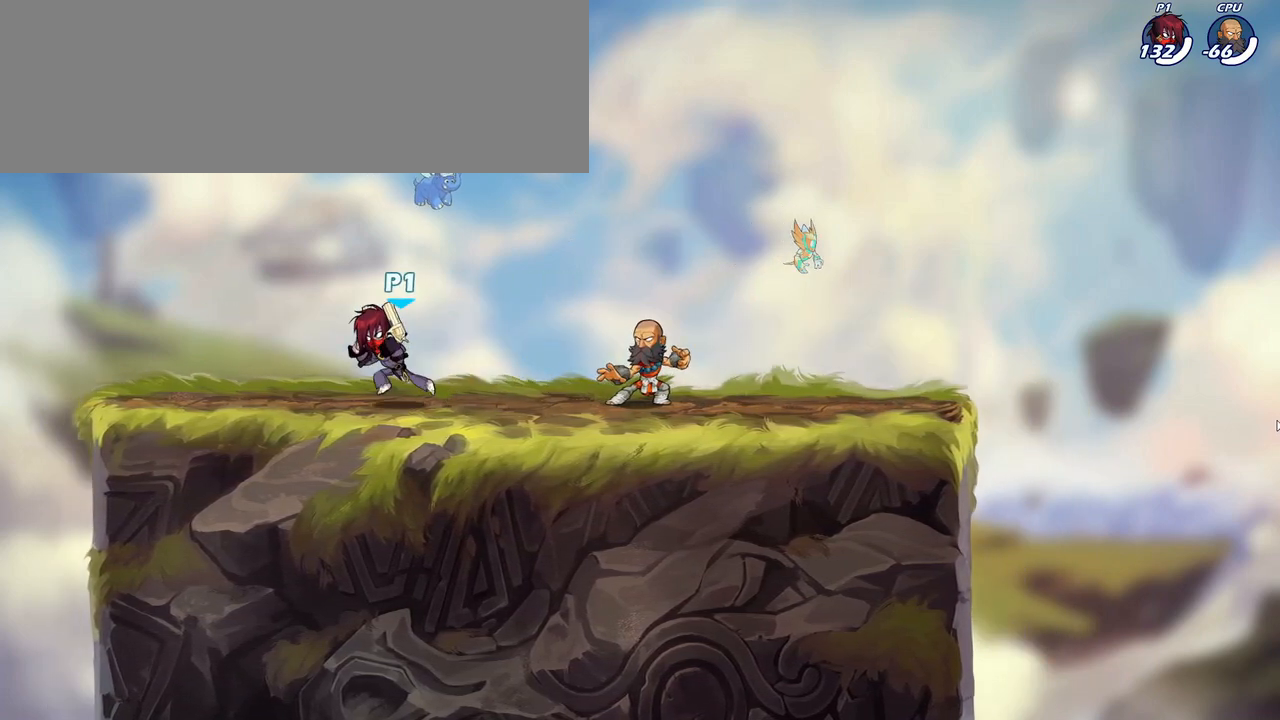
{"keys": ["d"], "events": [[233, "a", "up"], [233, "d", "down"]]}
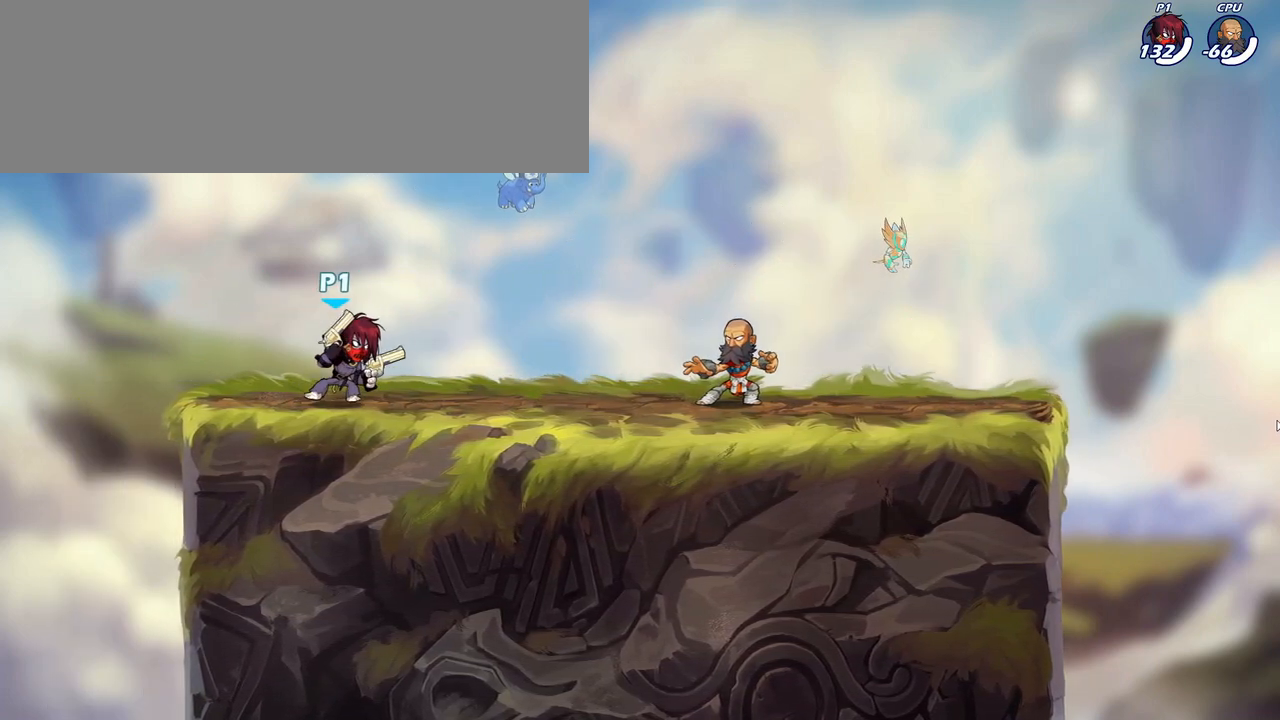
{"keys": ["d"], "events": []}
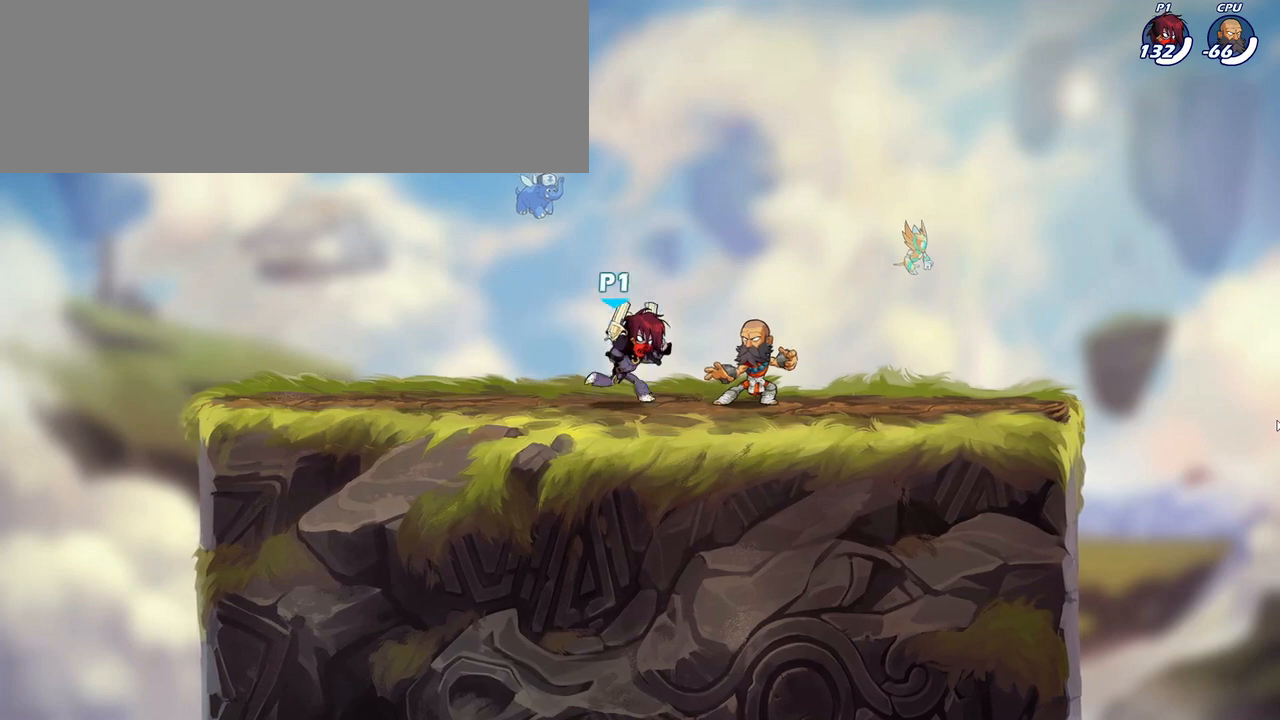
{"keys": ["d"], "events": []}
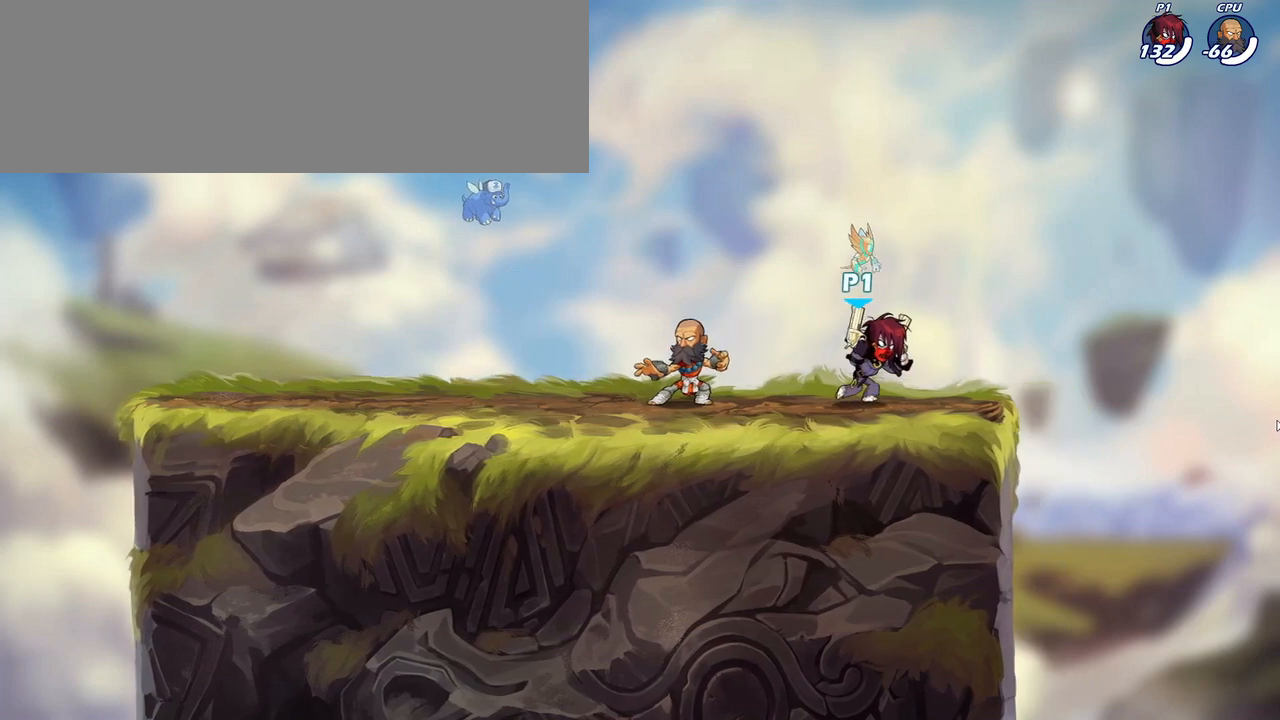
{"keys": ["a"], "events": [[83, "a", "down"], [133, "d", "up"]]}
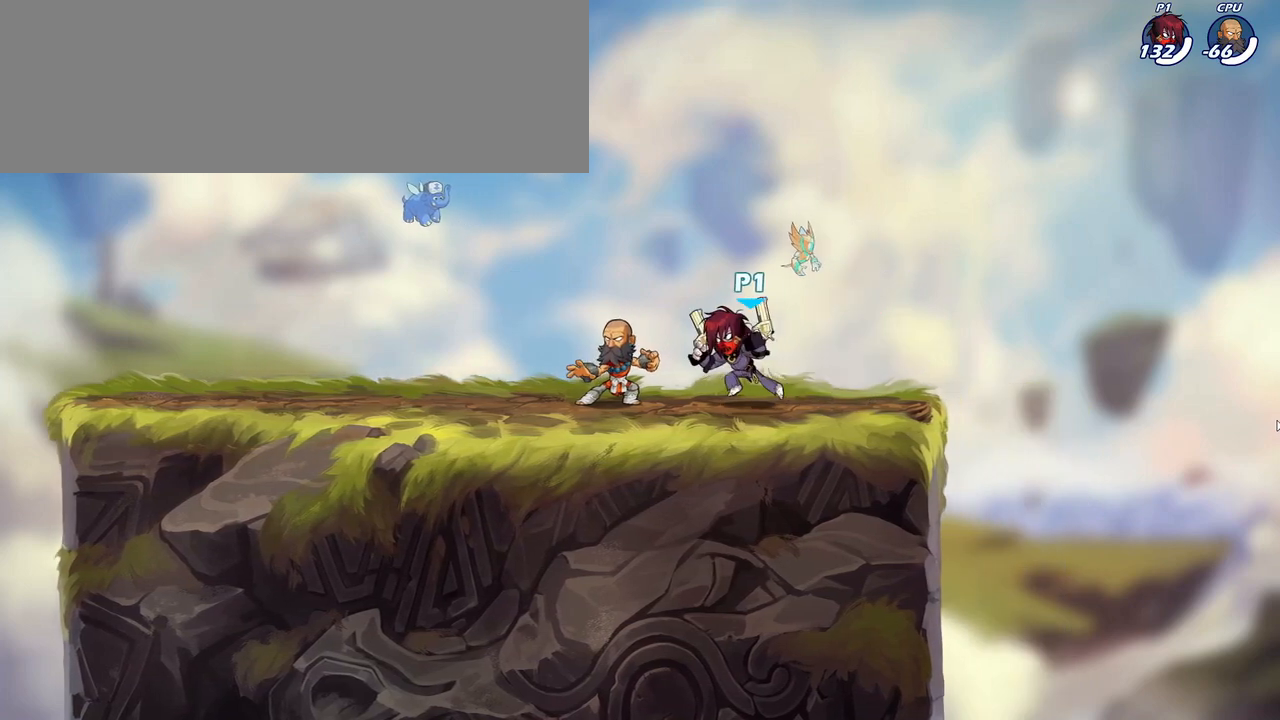
{"keys": ["a"], "events": []}
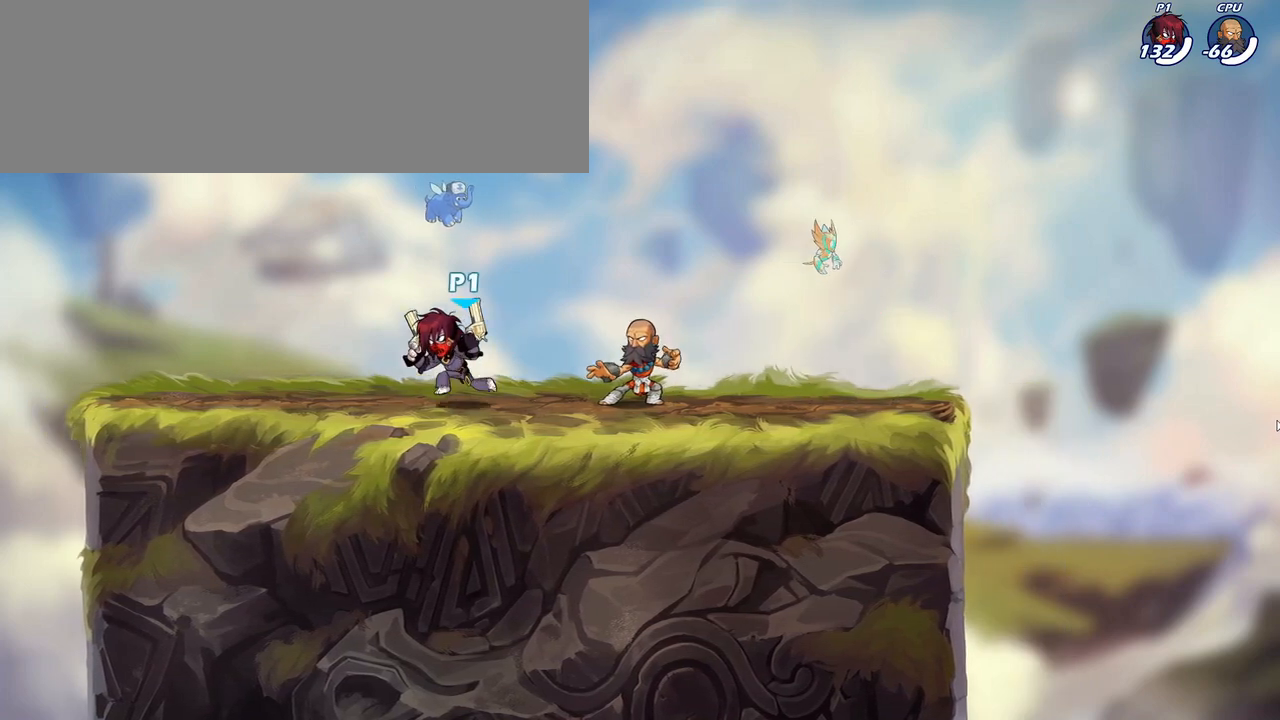
{"keys": ["d"], "events": [[350, "a", "up"], [350, "d", "down"]]}
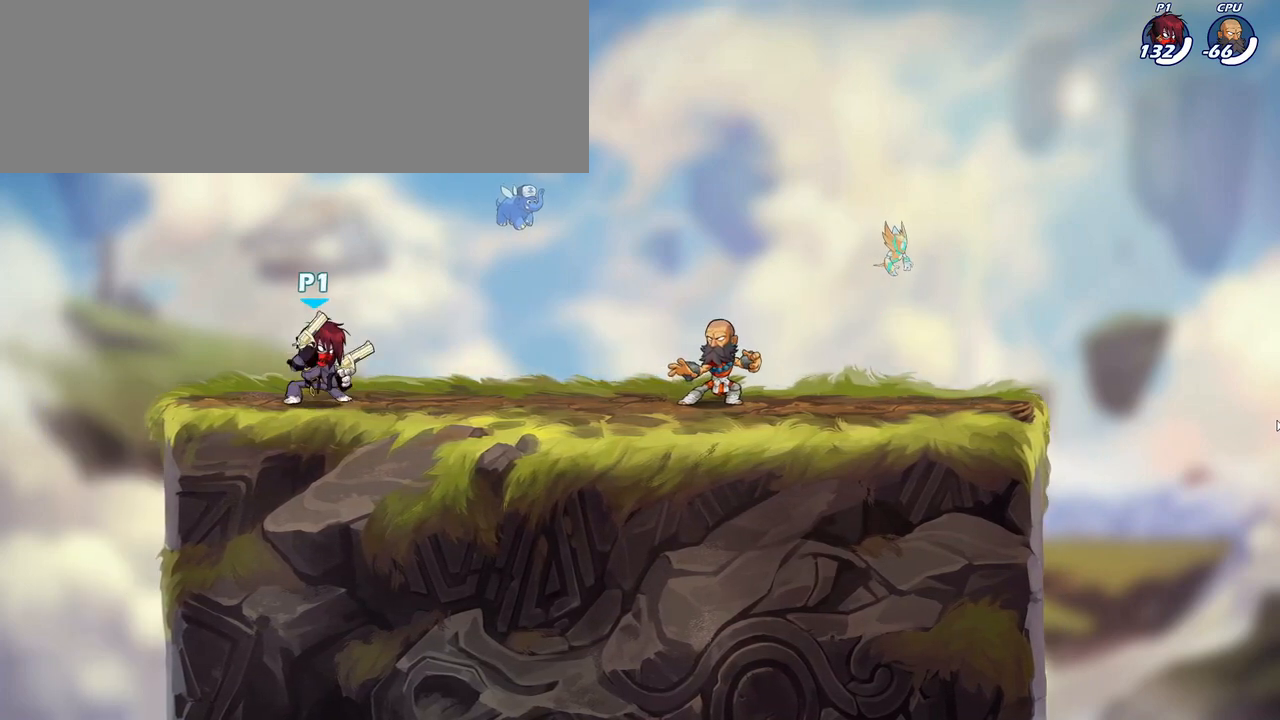
{"keys": ["d"], "events": []}